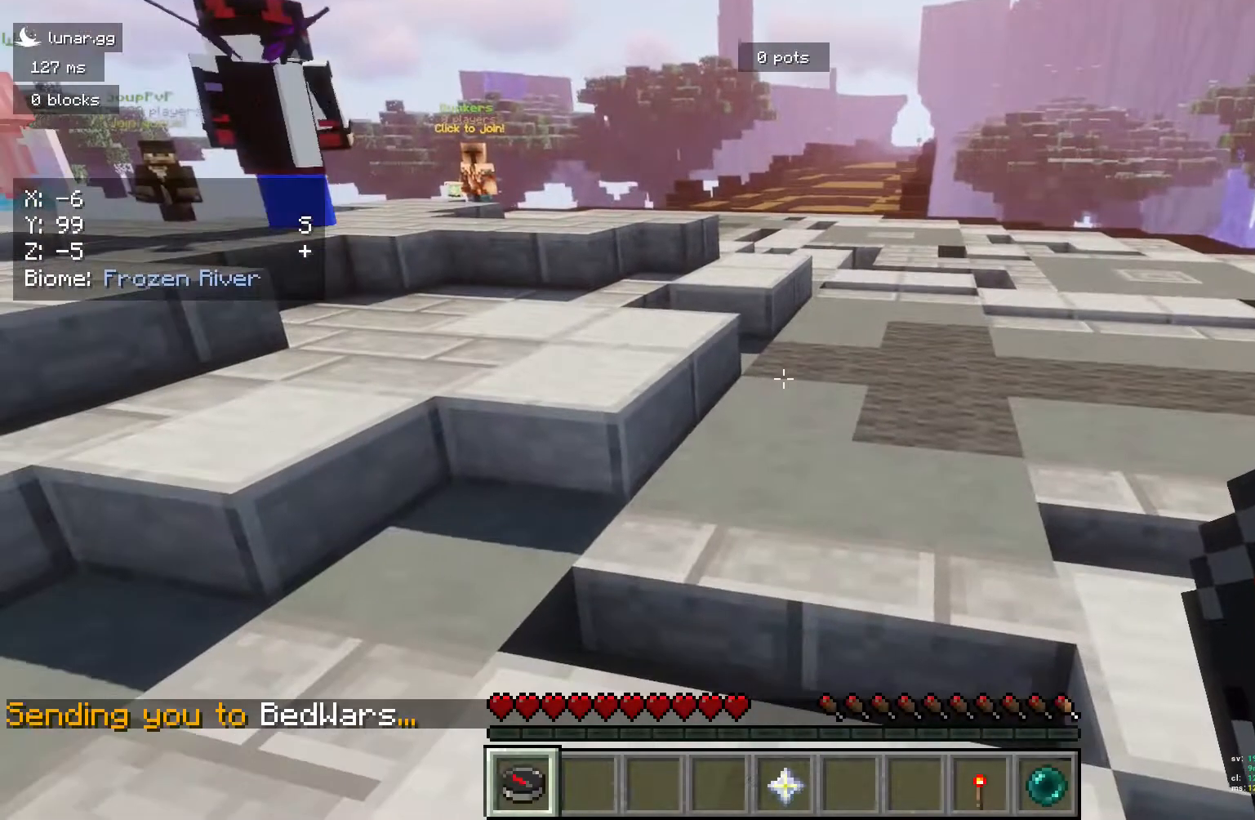
Gameplay with keyboard and mouse; each line is a JSON object with the keys and mouse buttons held at the frame after it. "events" lists presses ("down") and releases ("up") of "a", "d", "s", "space", "w", "mouse_left" and "mouse_right" between this image and that frame as [ms after this image, input, new state], when the widget could be followed in between. "mouse_left", "mouse_right" = the "left", "right" buttons of the "mouse" list. No other keys are recorded. Fast repeated clicks can show as one long hold. Mouse movement is not recorded.
{"keys": ["w"], "mouse": [], "events": [[267, "w", "down"]]}
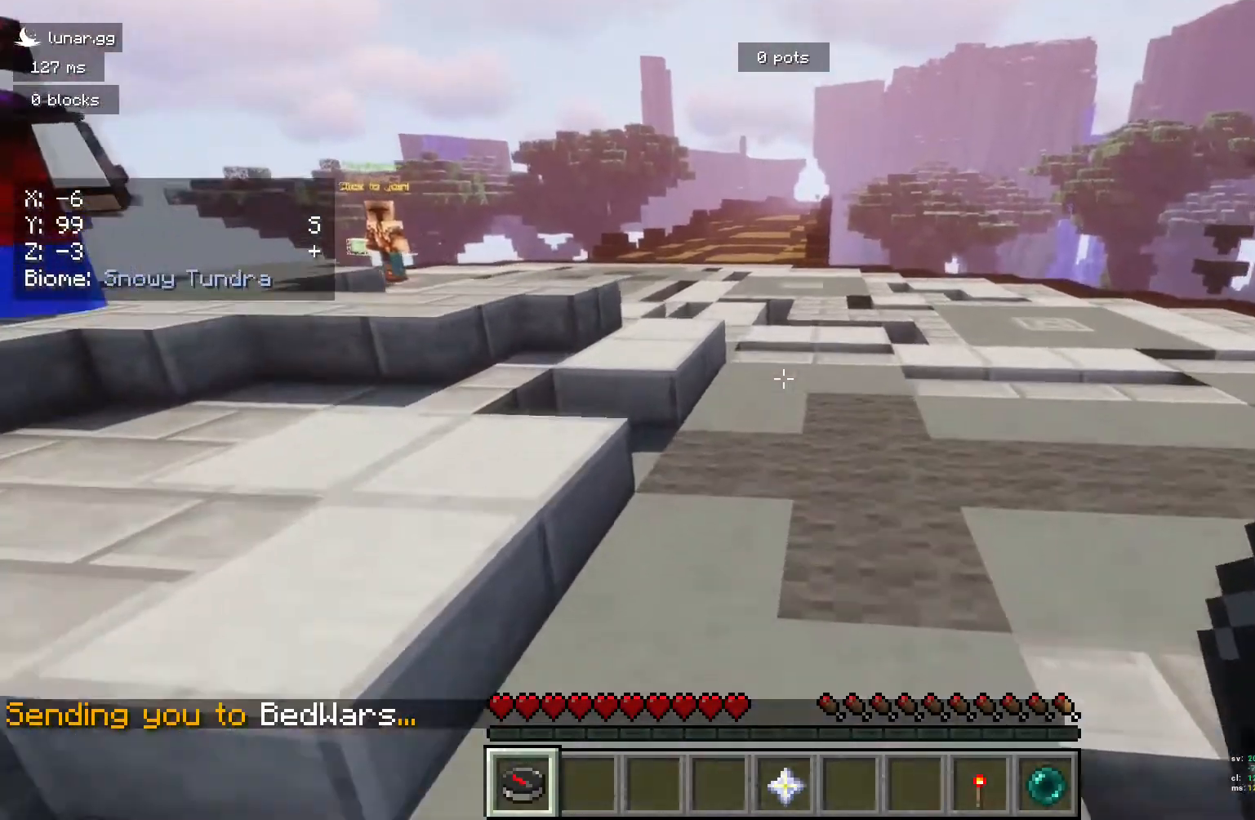
{"keys": ["space", "w"], "mouse": [], "events": [[333, "space", "down"]]}
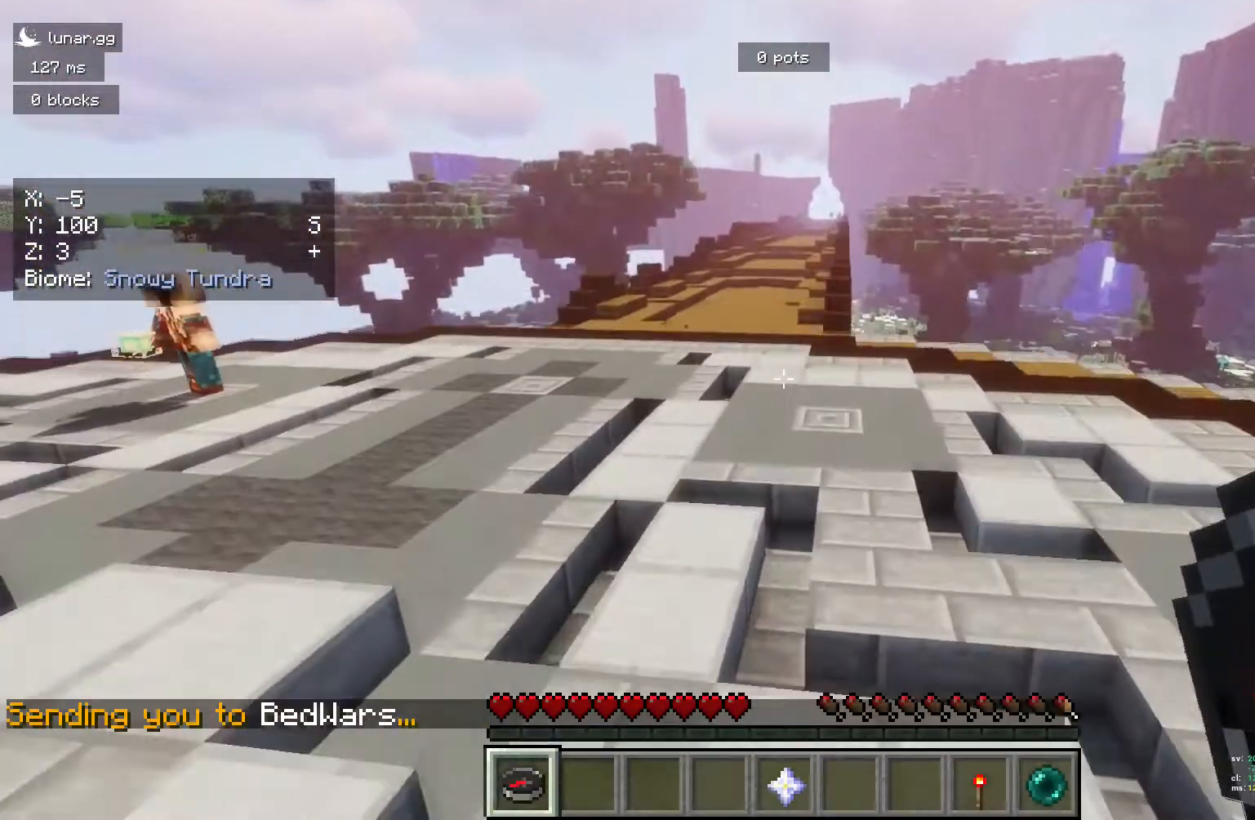
{"keys": ["space", "w"], "mouse": [], "events": []}
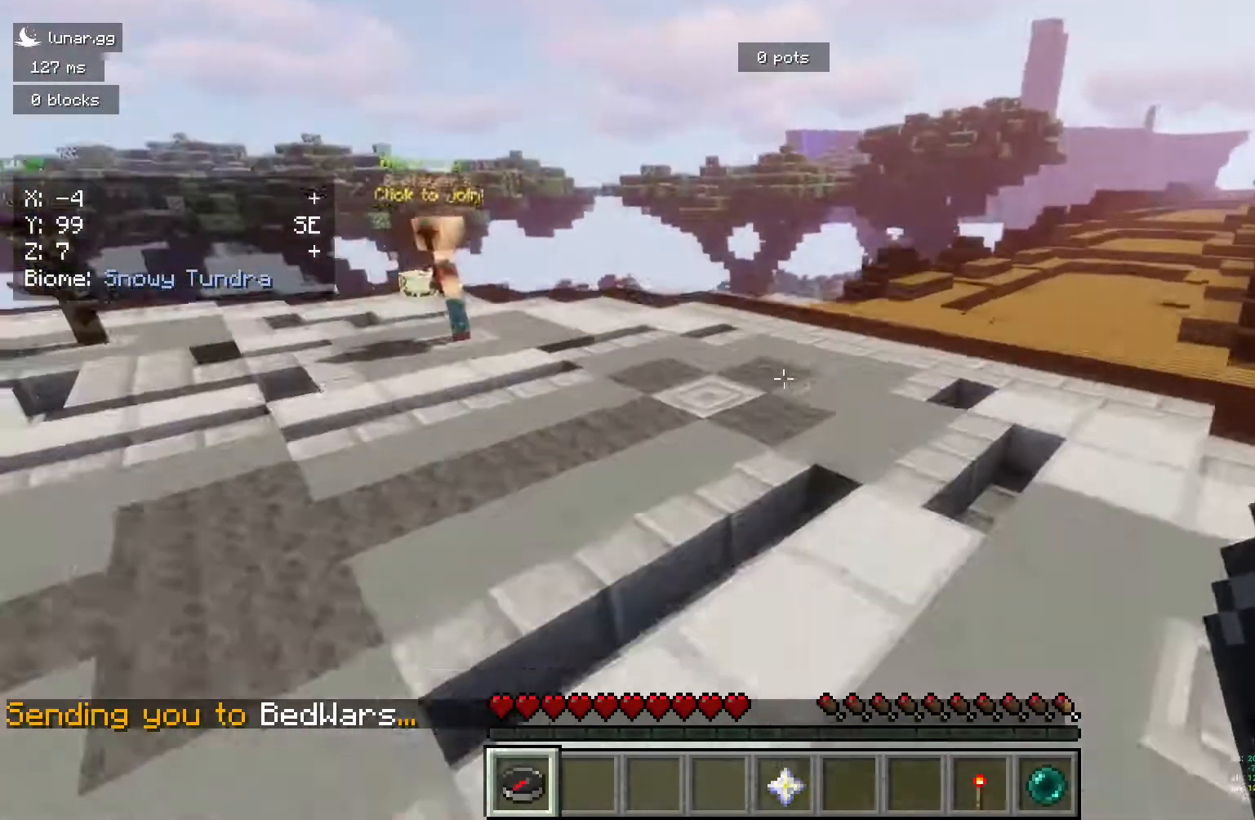
{"keys": ["space", "w"], "mouse": [], "events": []}
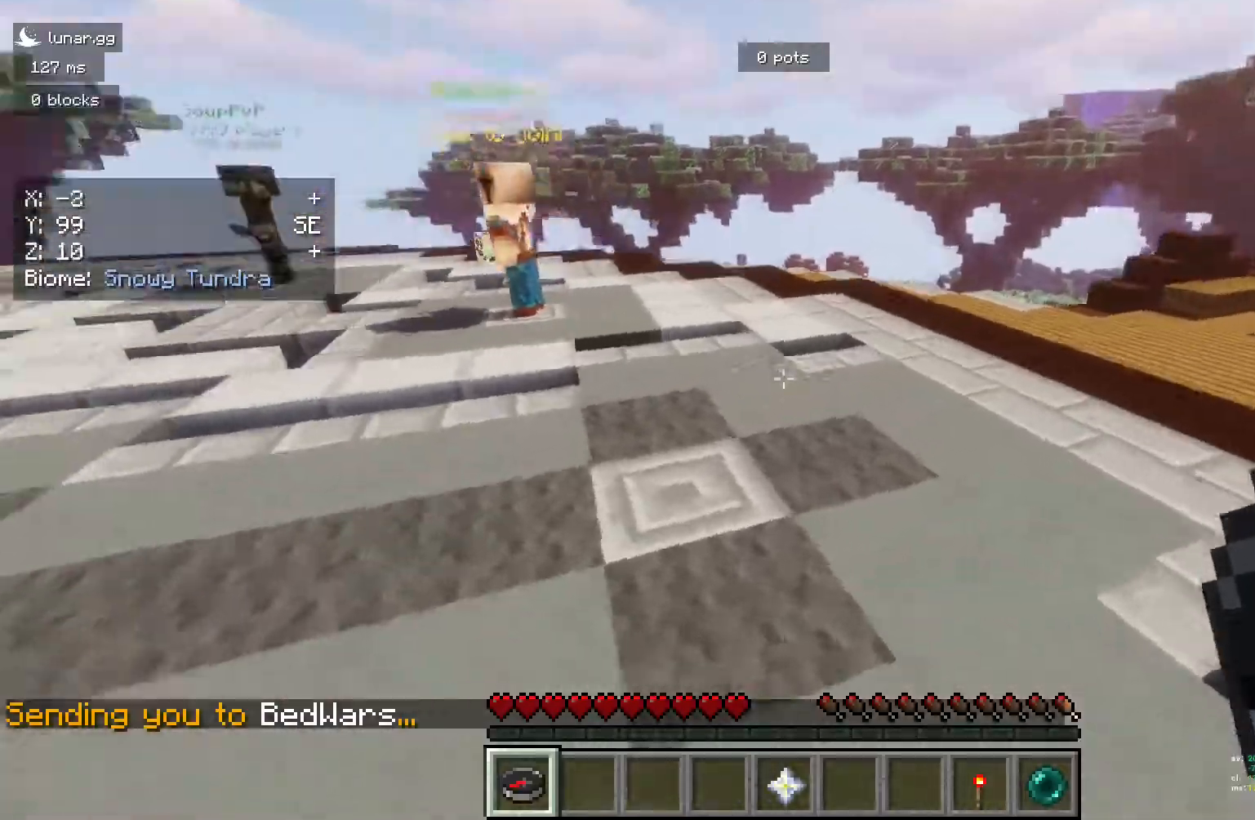
{"keys": ["space", "w"], "mouse": [], "events": []}
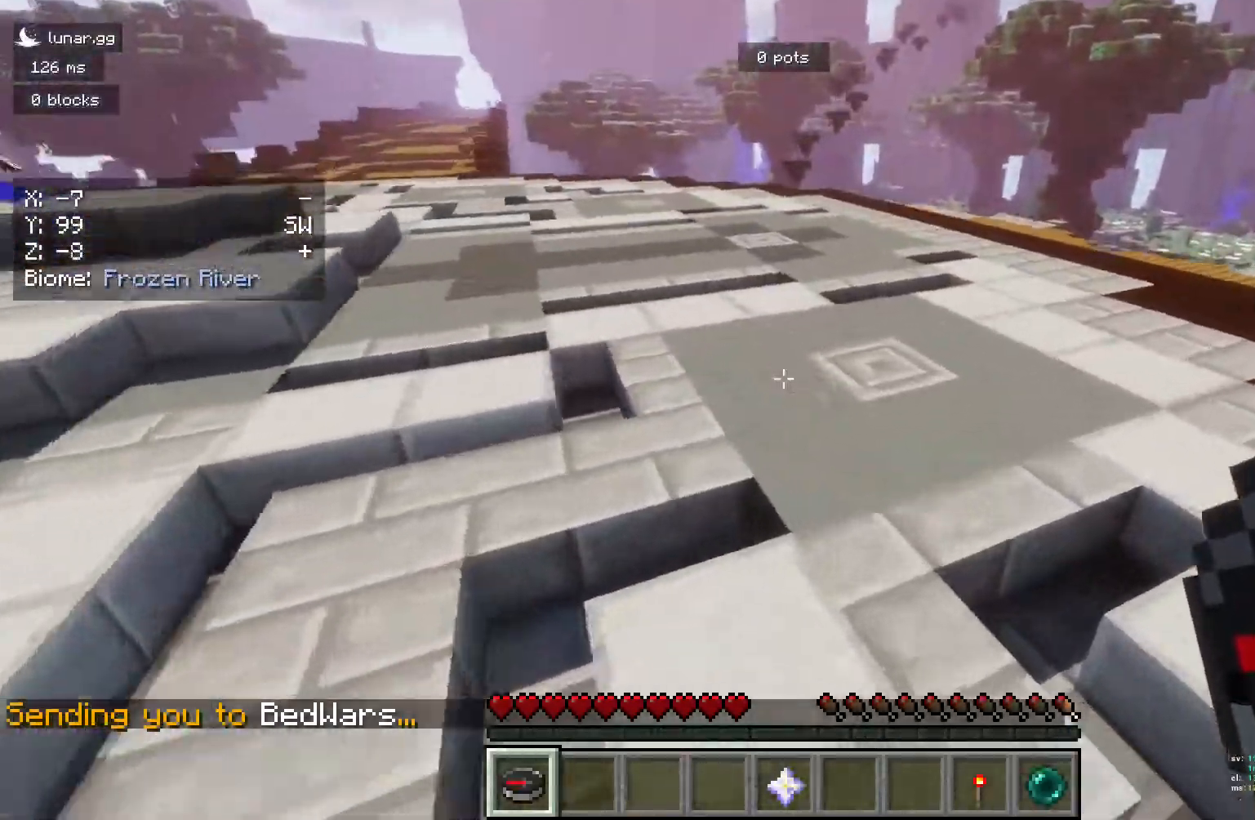
{"keys": ["space", "w"], "mouse": [], "events": []}
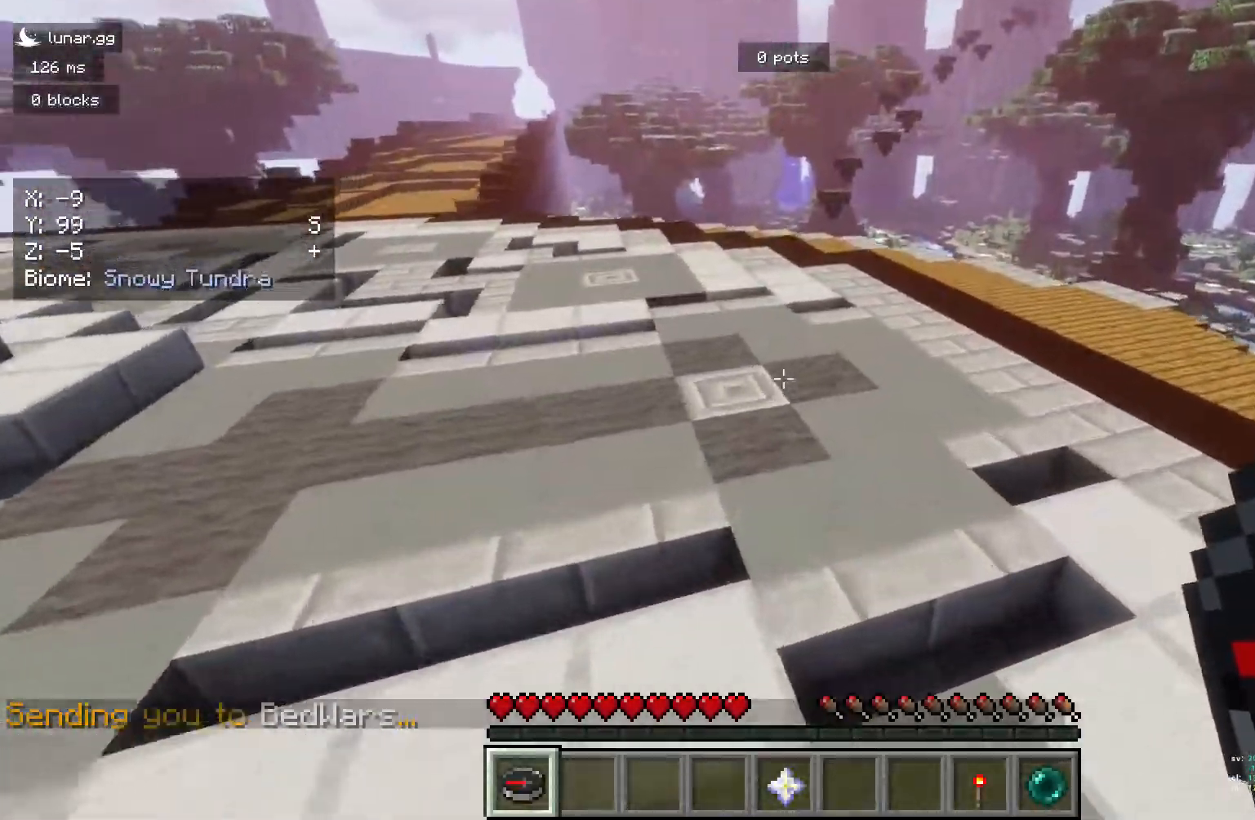
{"keys": ["space", "w"], "mouse": [], "events": []}
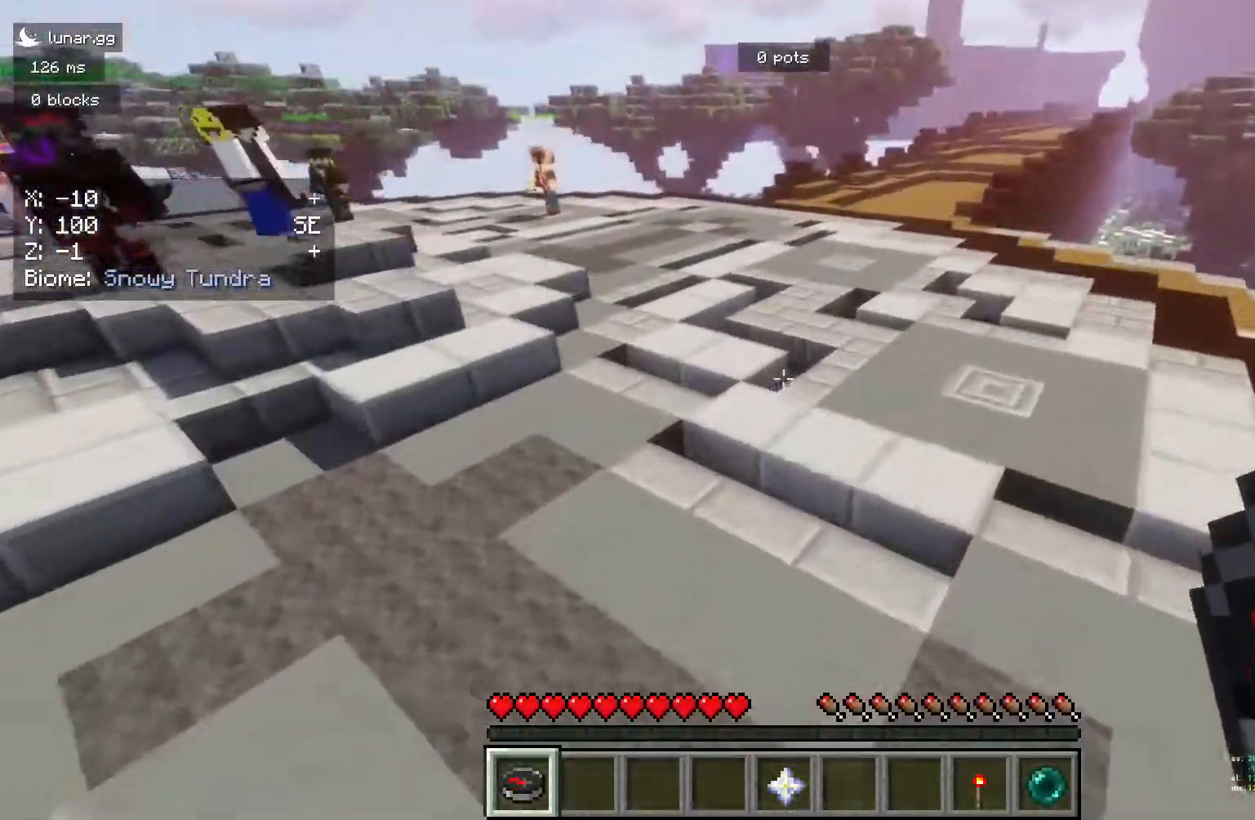
{"keys": ["a", "space", "w"], "mouse": [], "events": [[283, "a", "down"]]}
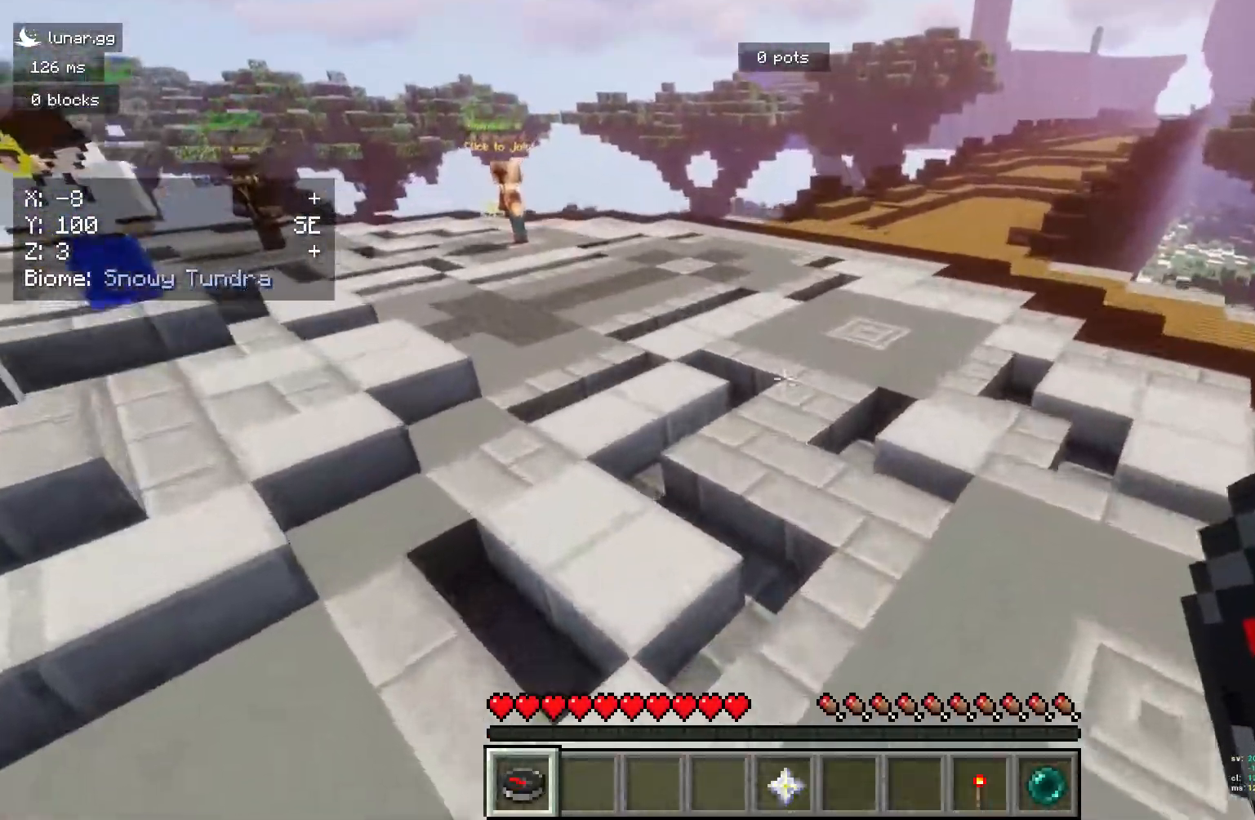
{"keys": [], "mouse": [], "events": [[383, "space", "up"], [433, "a", "up"], [433, "w", "up"]]}
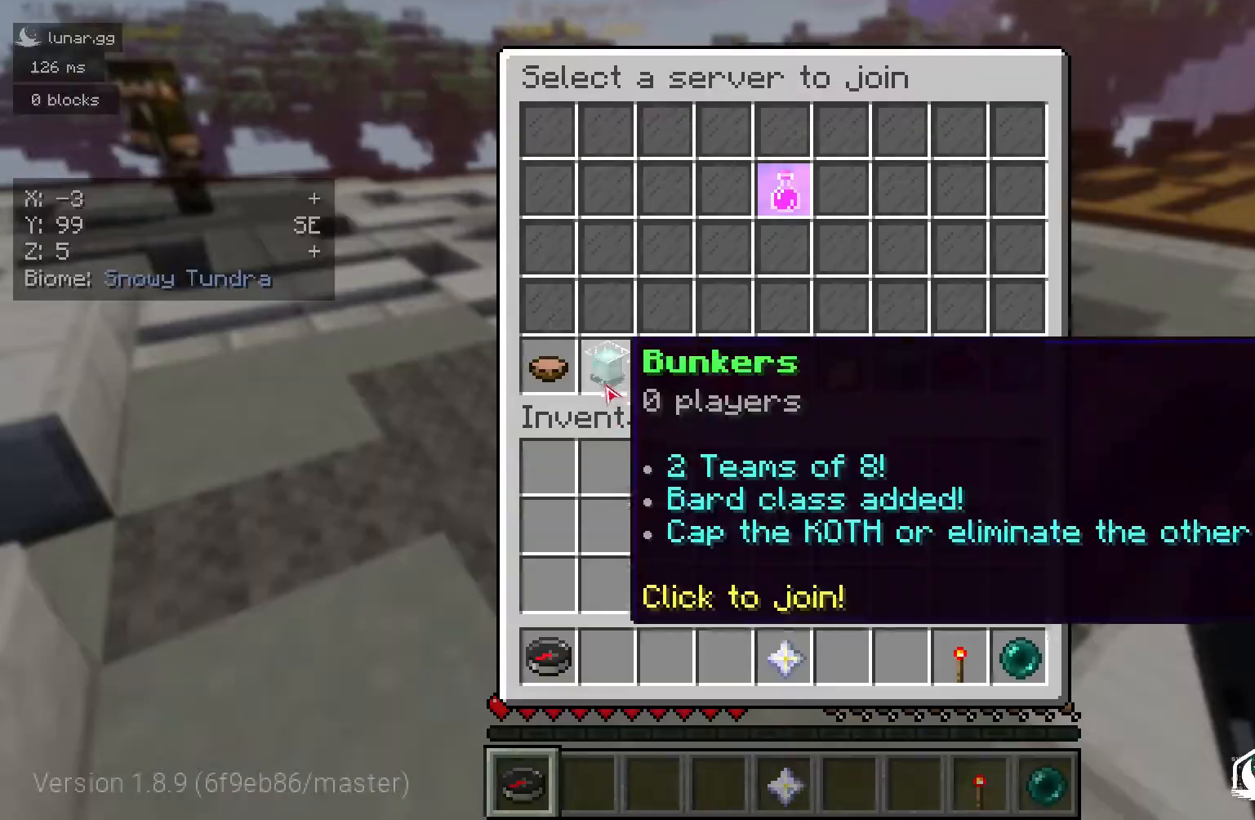
{"keys": ["w"], "mouse": [], "events": [[500, "w", "down"]]}
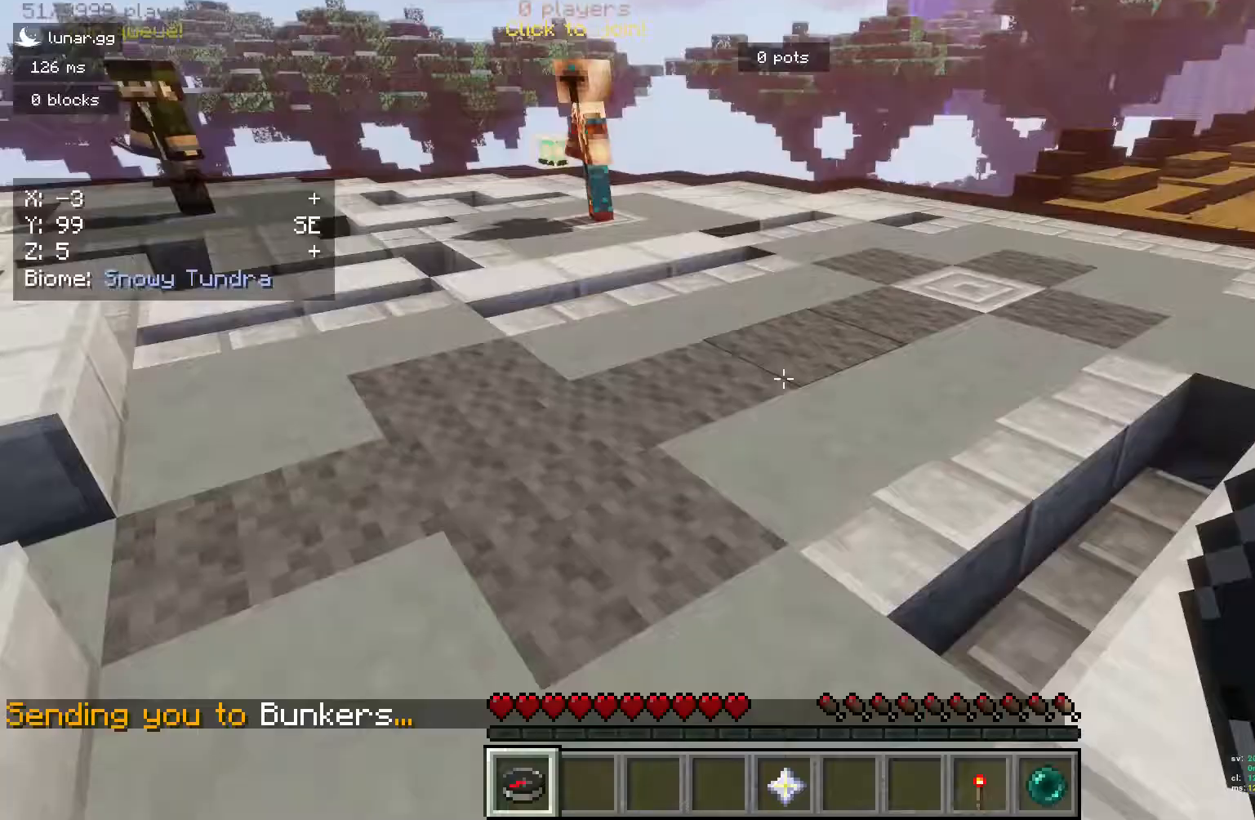
{"keys": ["a", "w"], "mouse": [], "events": [[433, "a", "down"]]}
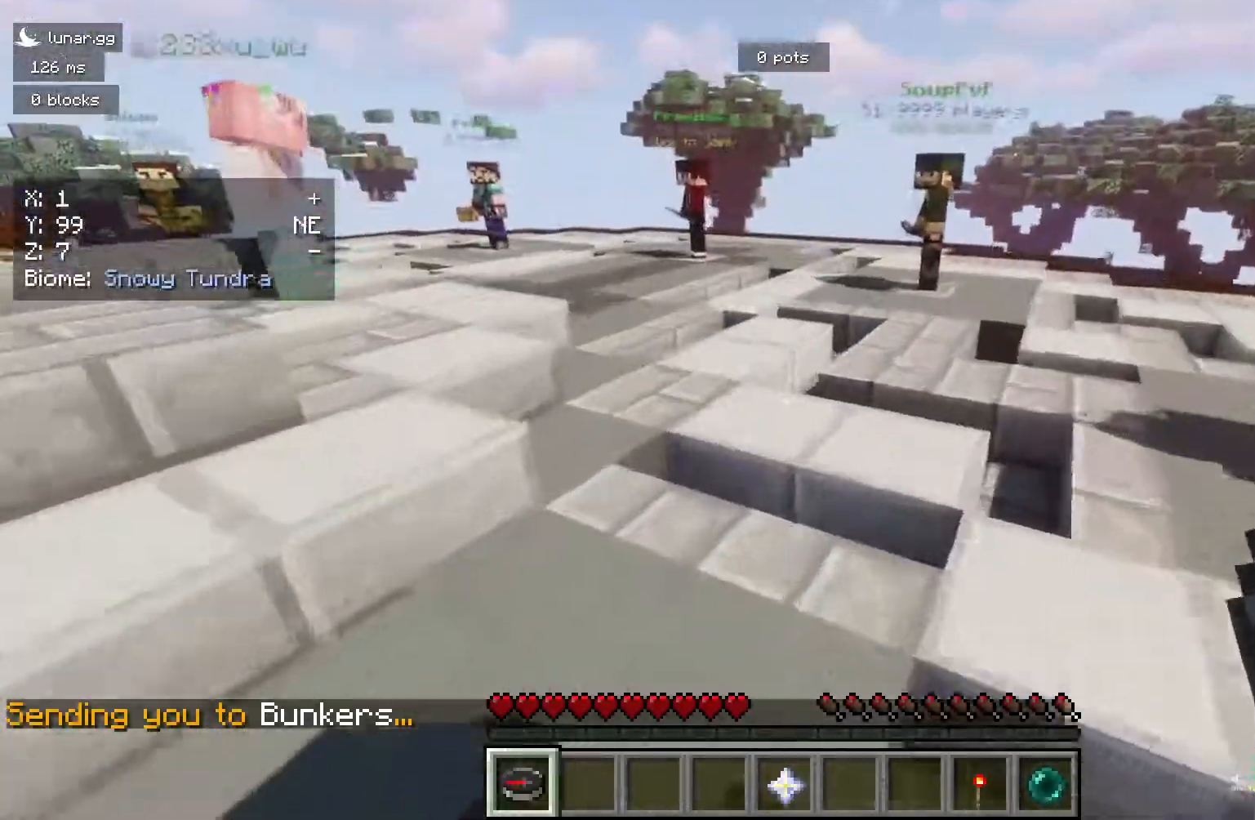
{"keys": ["a", "space", "w"], "mouse": [], "events": [[217, "space", "down"]]}
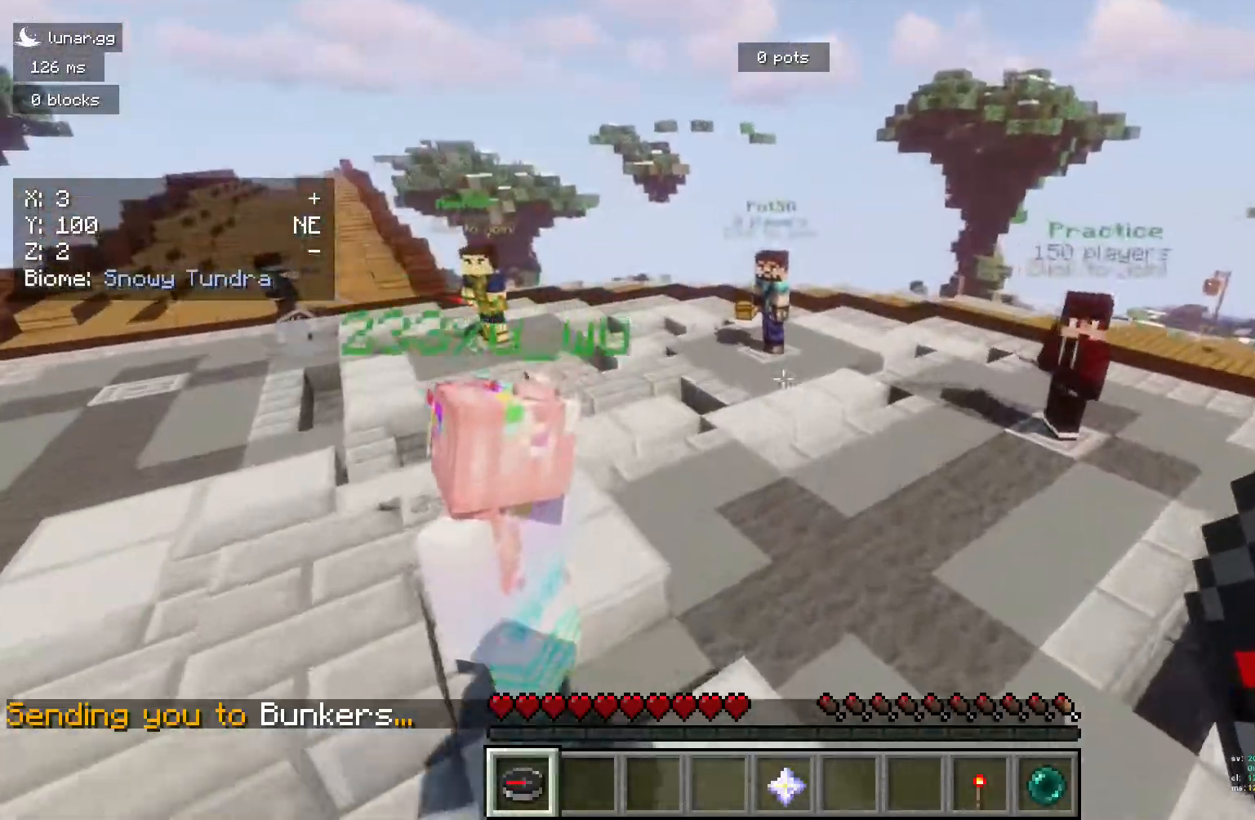
{"keys": [], "mouse": [], "events": [[283, "a", "up"], [283, "space", "up"], [283, "w", "up"]]}
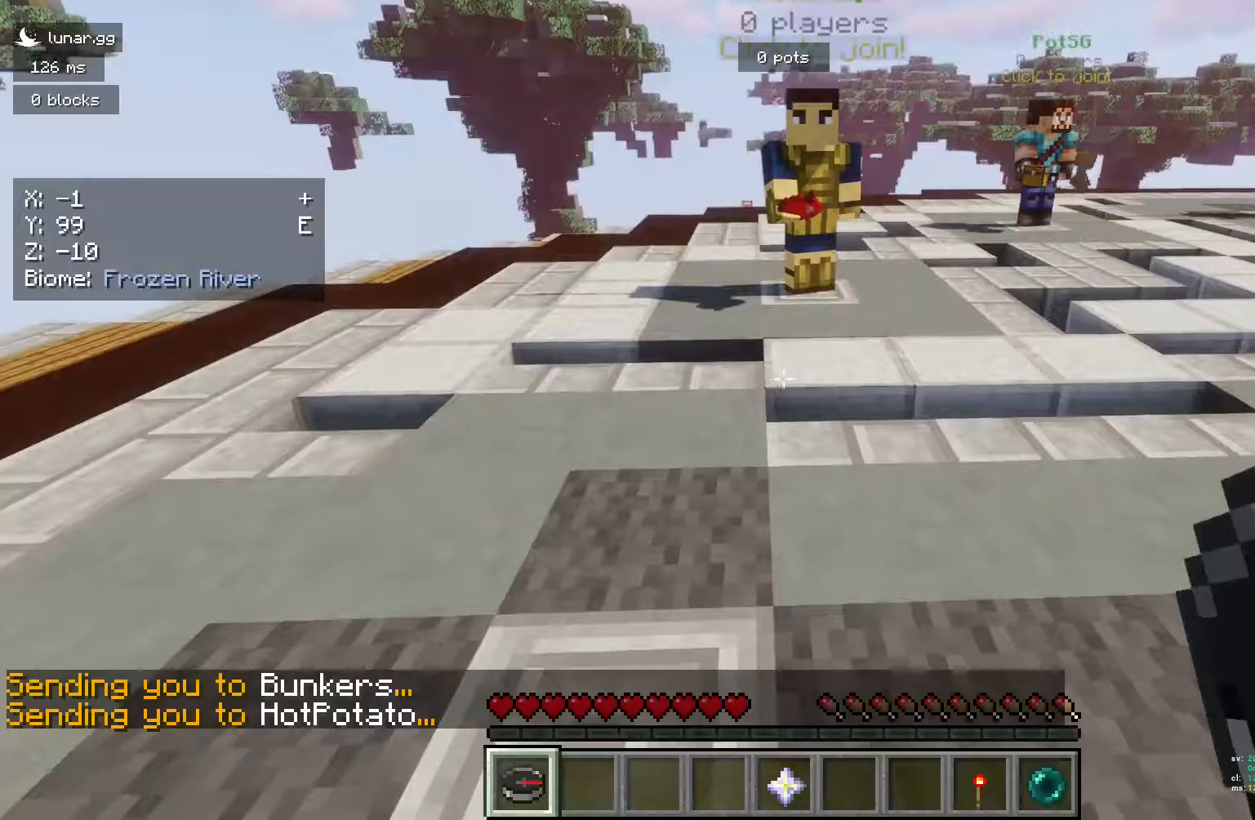
{"keys": [], "mouse": [], "events": [[167, "mouse_right", "down"], [317, "mouse_right", "up"]]}
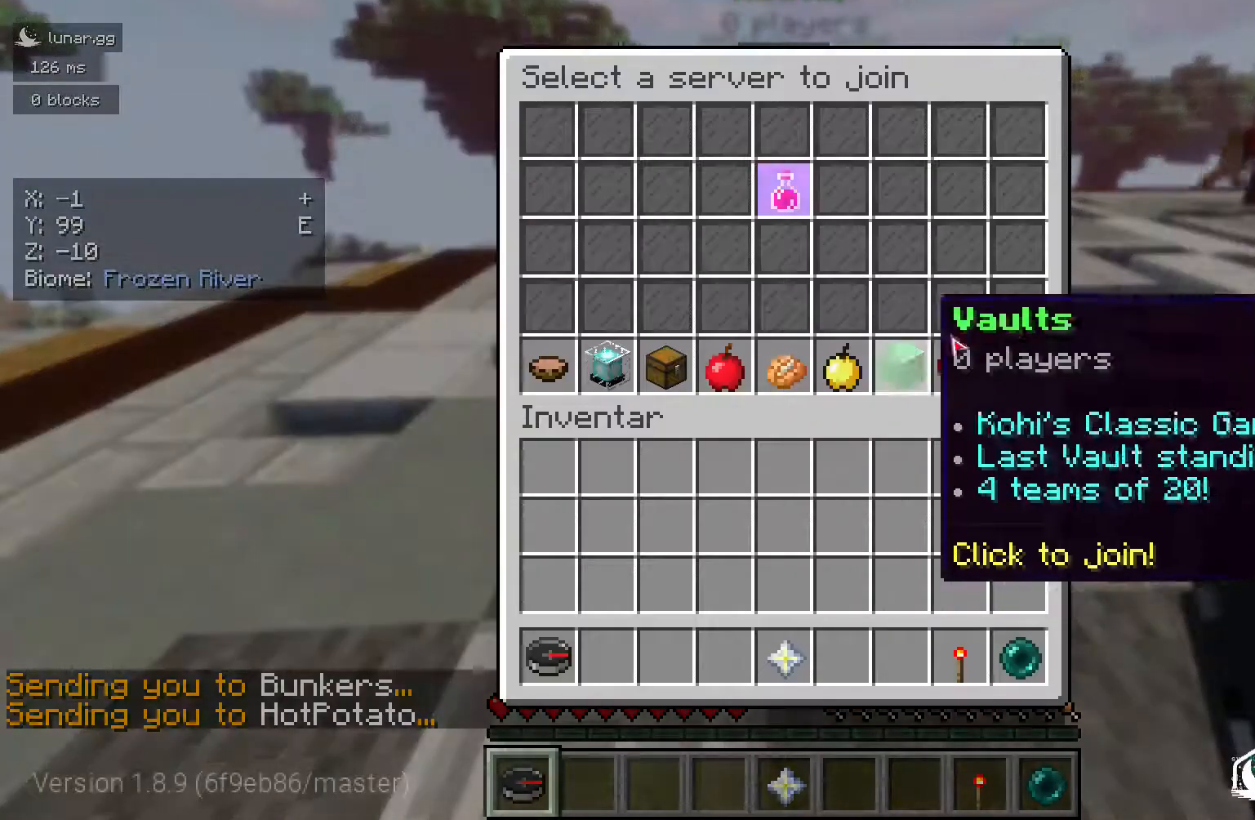
{"keys": [], "mouse": [], "events": []}
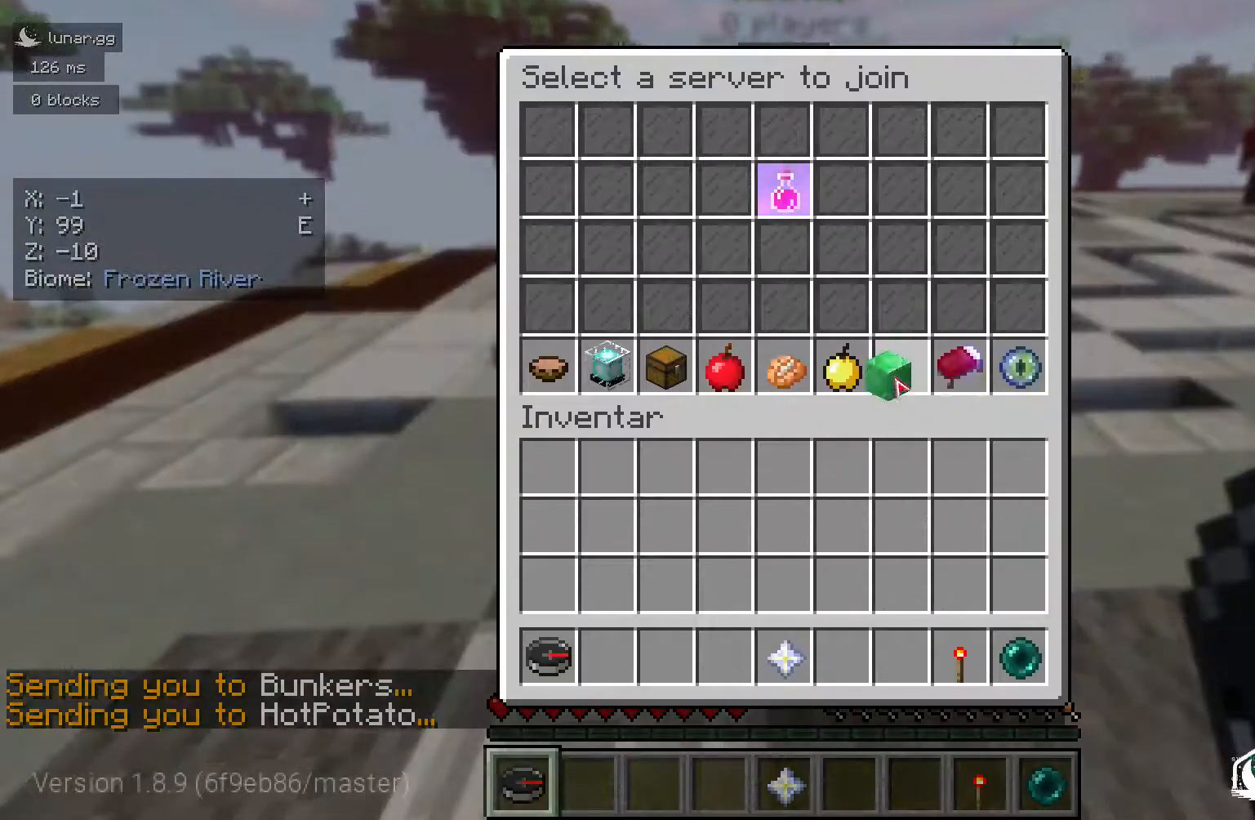
{"keys": [], "mouse": [], "events": []}
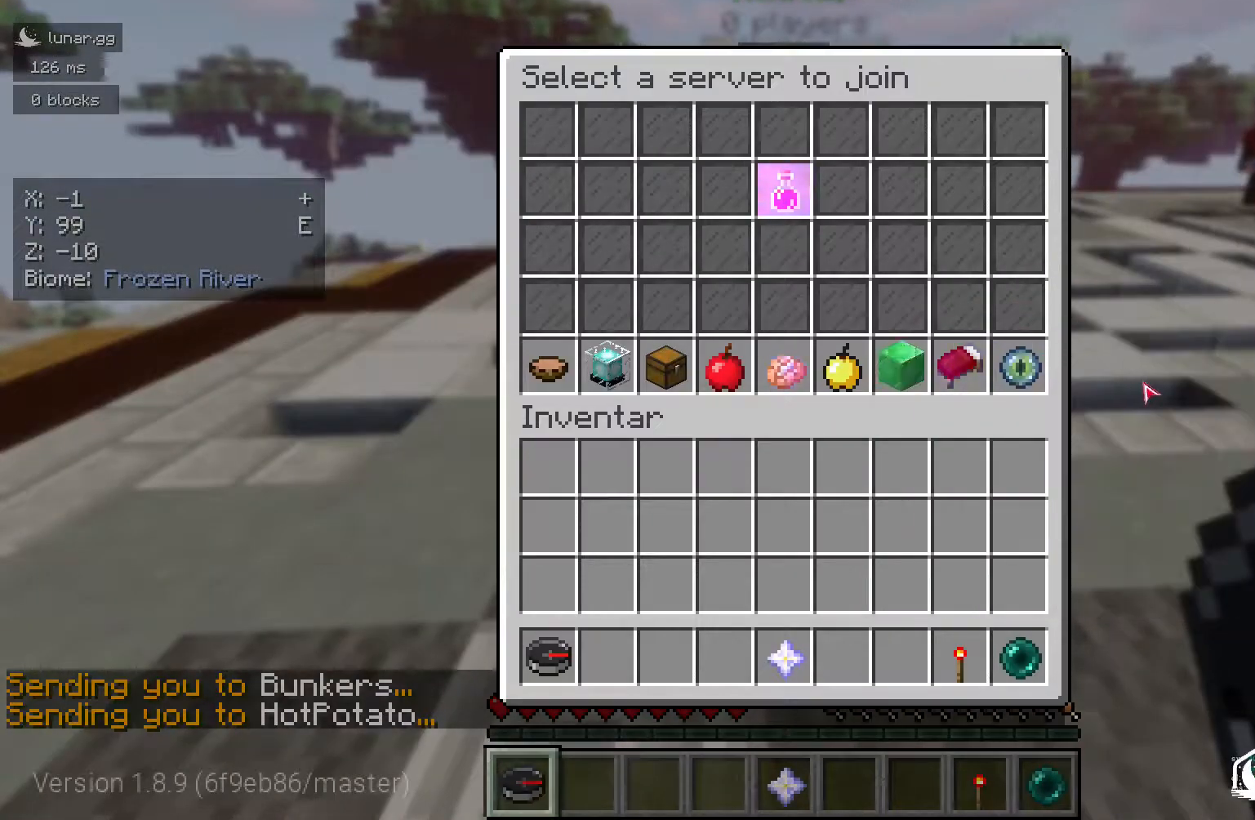
{"keys": [], "mouse": [], "events": []}
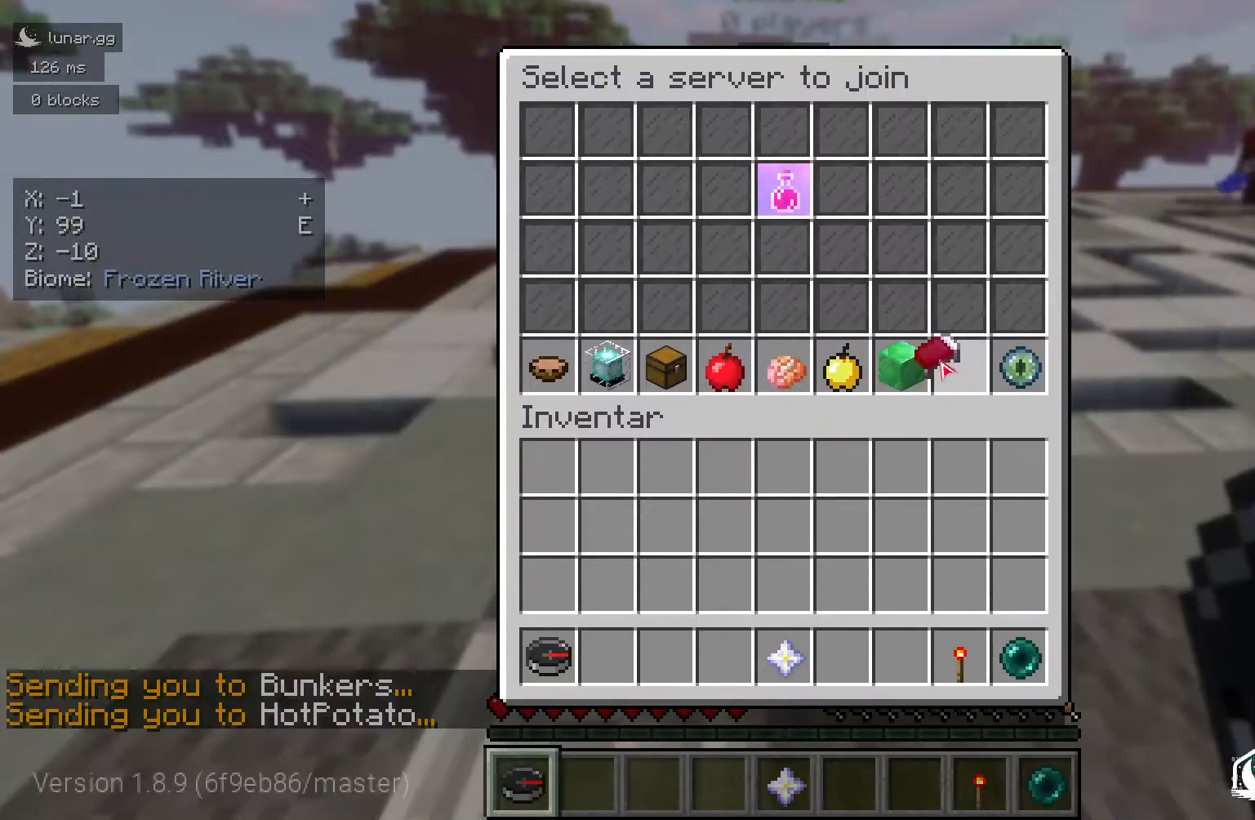
{"keys": [], "mouse": ["right"], "events": [[383, "w", "down"], [467, "mouse_right", "down"], [483, "w", "up"]]}
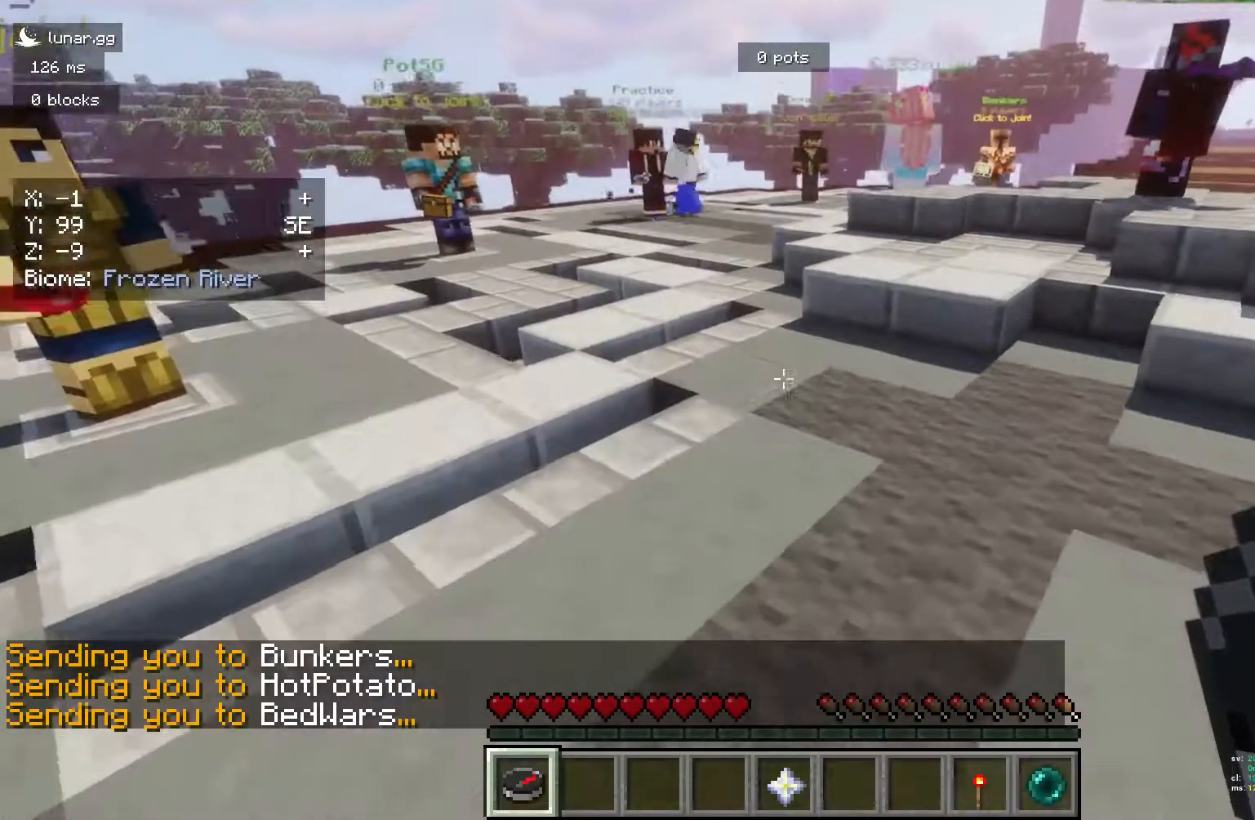
{"keys": [], "mouse": [], "events": [[100, "mouse_right", "up"]]}
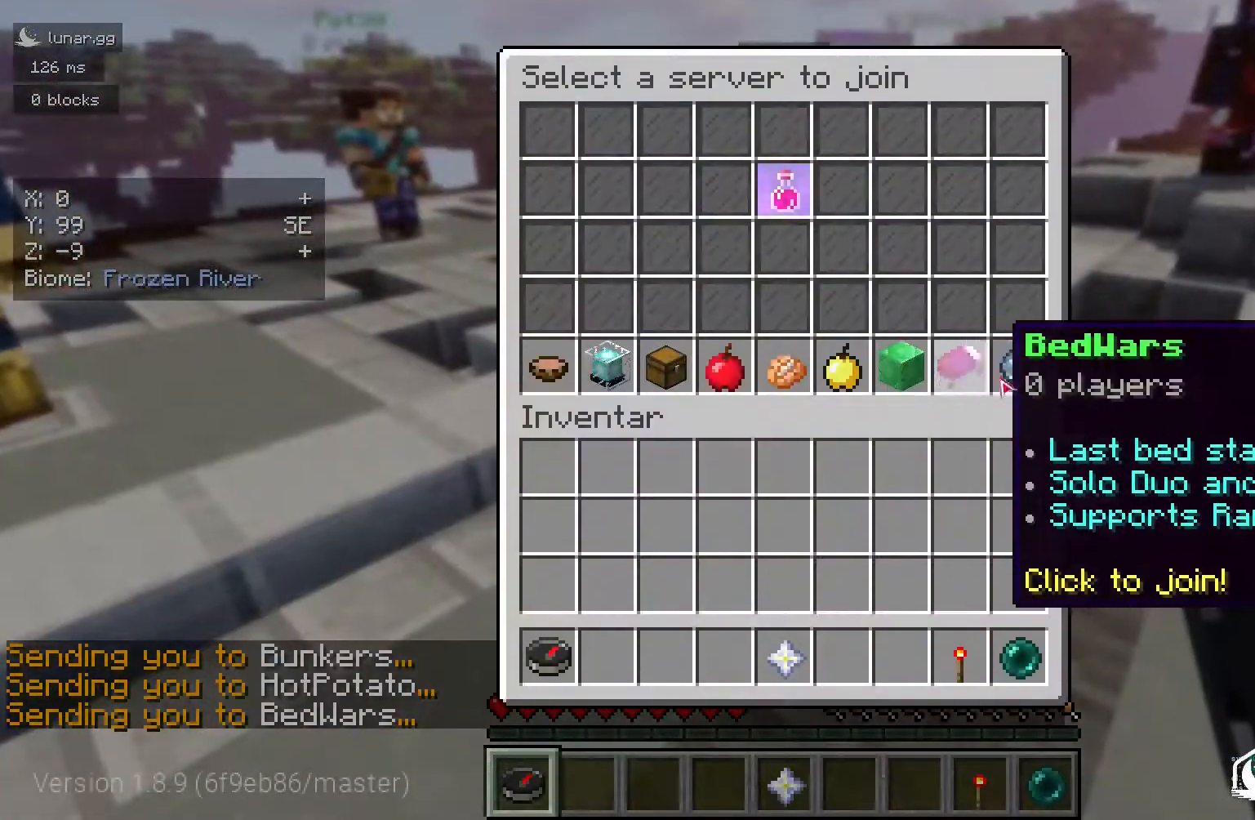
{"keys": [], "mouse": [], "events": []}
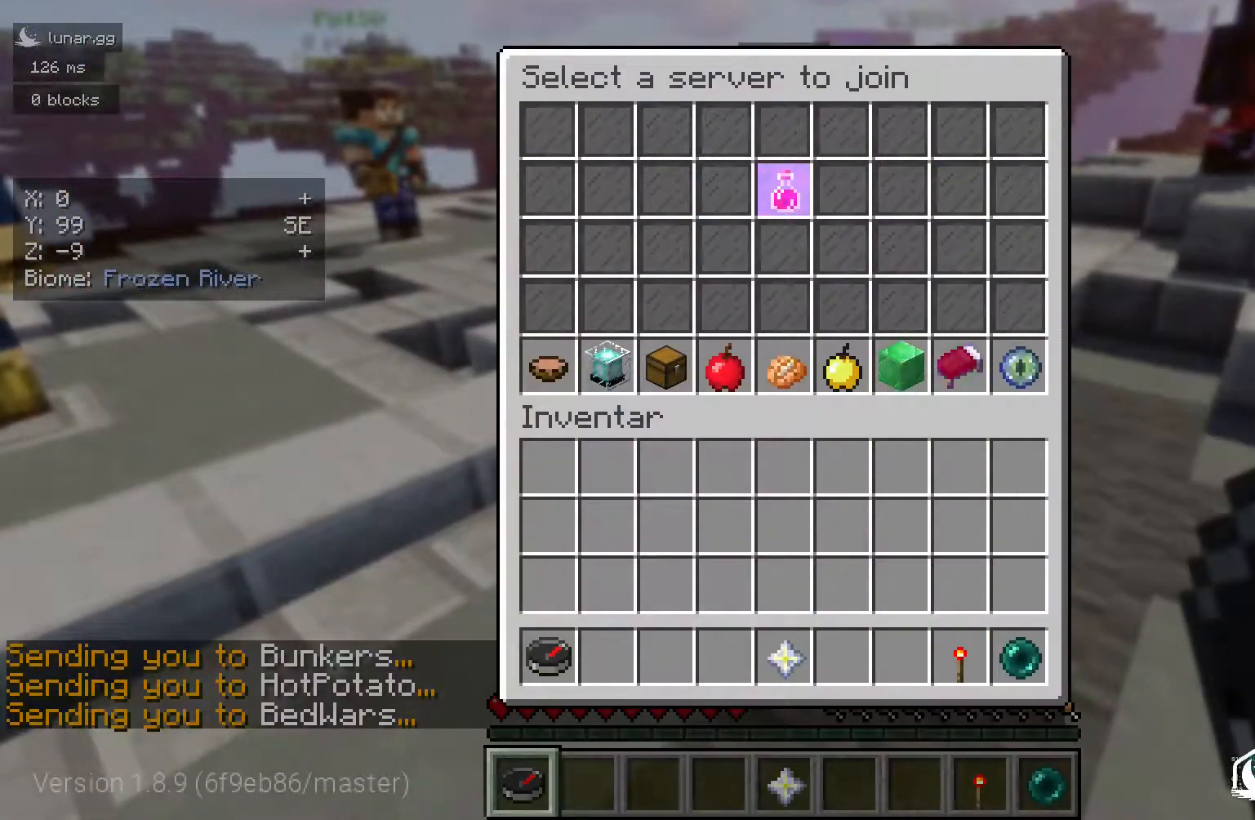
{"keys": [], "mouse": [], "events": []}